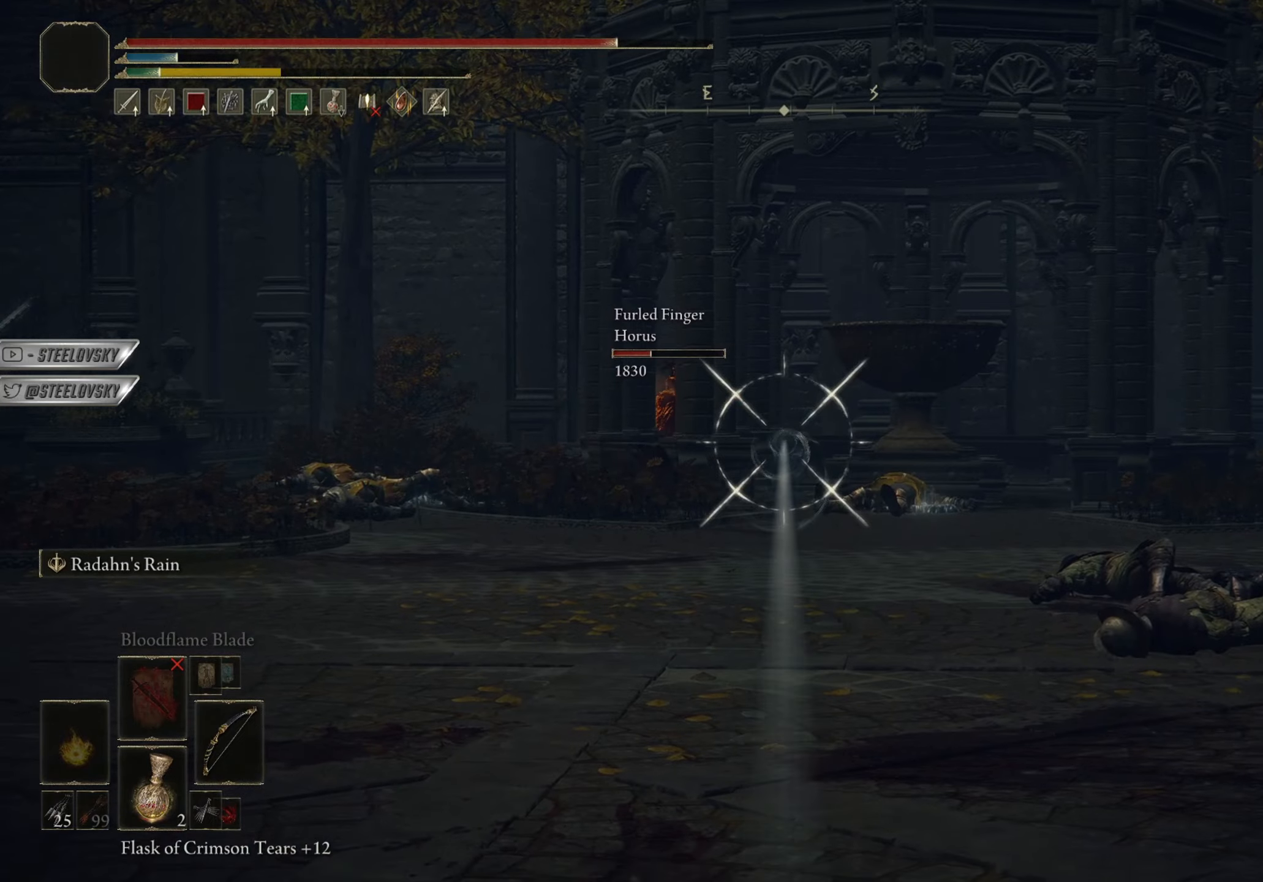
Gameplay with a controller (PlayStation layout); each line is a JSON object with the inputs held at the frame after it. "events" lists button and stick changes between this image and that frame as [ms after this image, input, new state], when the widget could be followed in between. Not read: START.
{"buttons": [], "left_stick": "down-right", "right_stick": "center", "events": [[33, "right_stick", "down-right"], [133, "left_stick", "down-right"], [133, "right_stick", "center"], [250, "CIRCLE", "down"], [417, "CIRCLE", "up"]]}
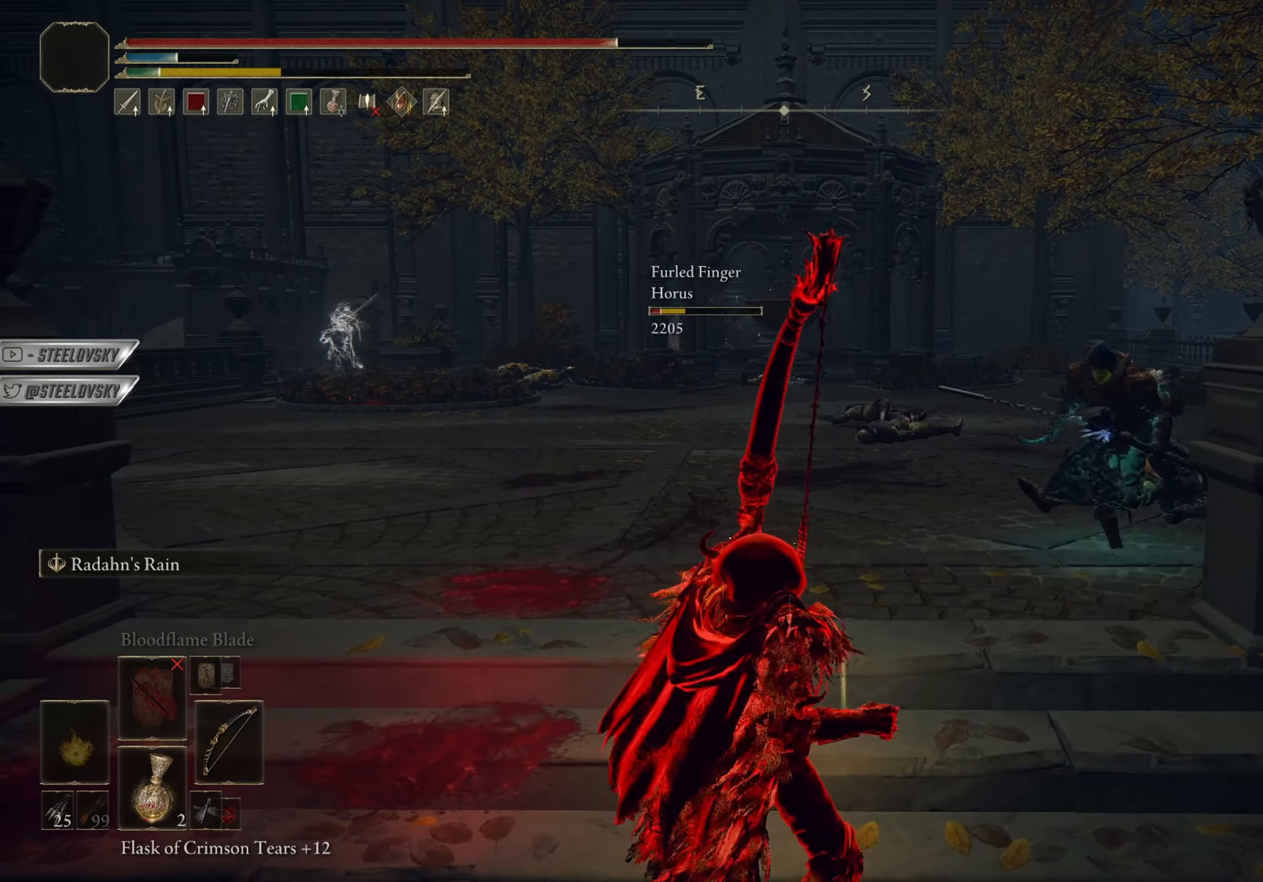
{"buttons": [], "left_stick": "down-right", "right_stick": "center", "events": [[67, "CIRCLE", "down"], [150, "CIRCLE", "up"], [234, "CIRCLE", "down"], [317, "CIRCLE", "up"]]}
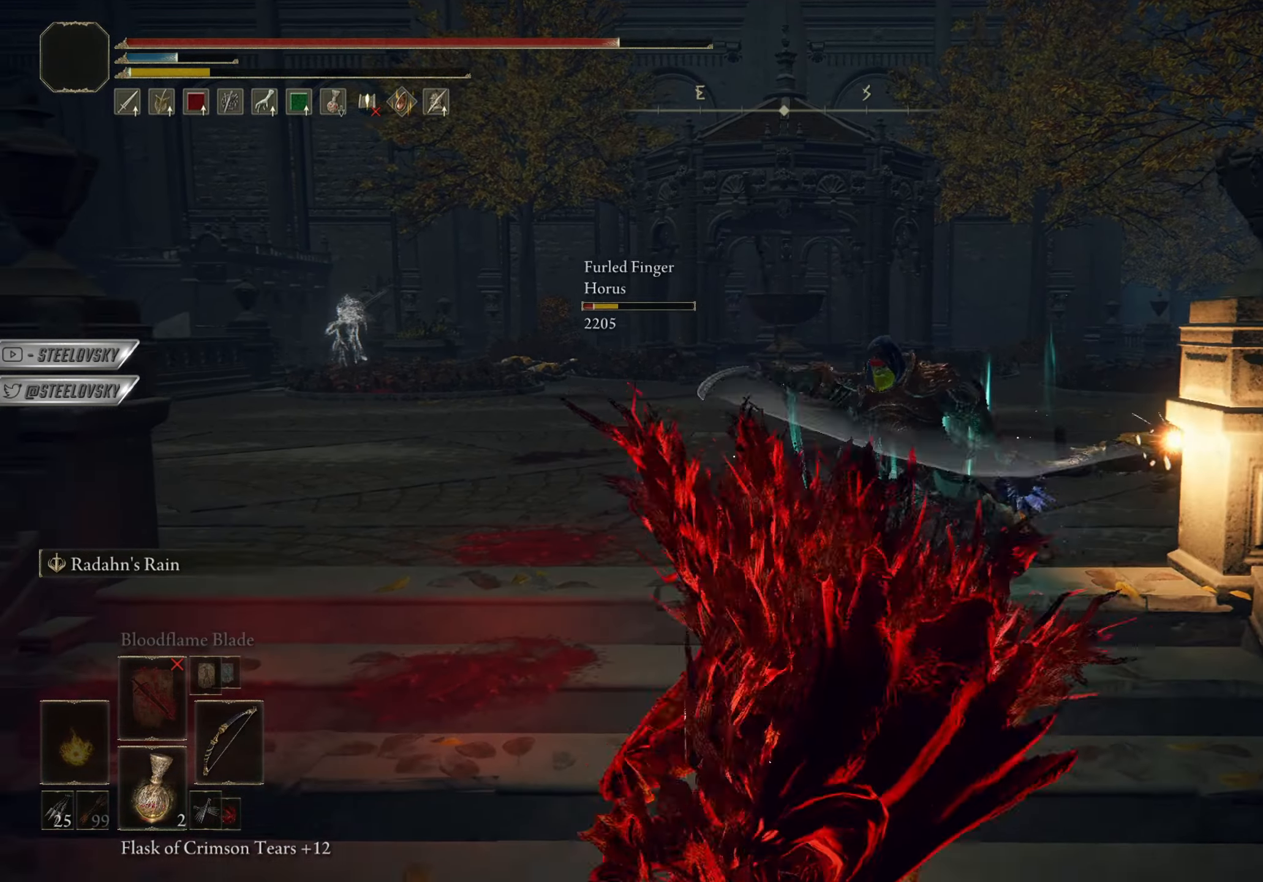
{"buttons": ["CIRCLE"], "left_stick": "down-right", "right_stick": "center", "events": [[100, "CIRCLE", "down"]]}
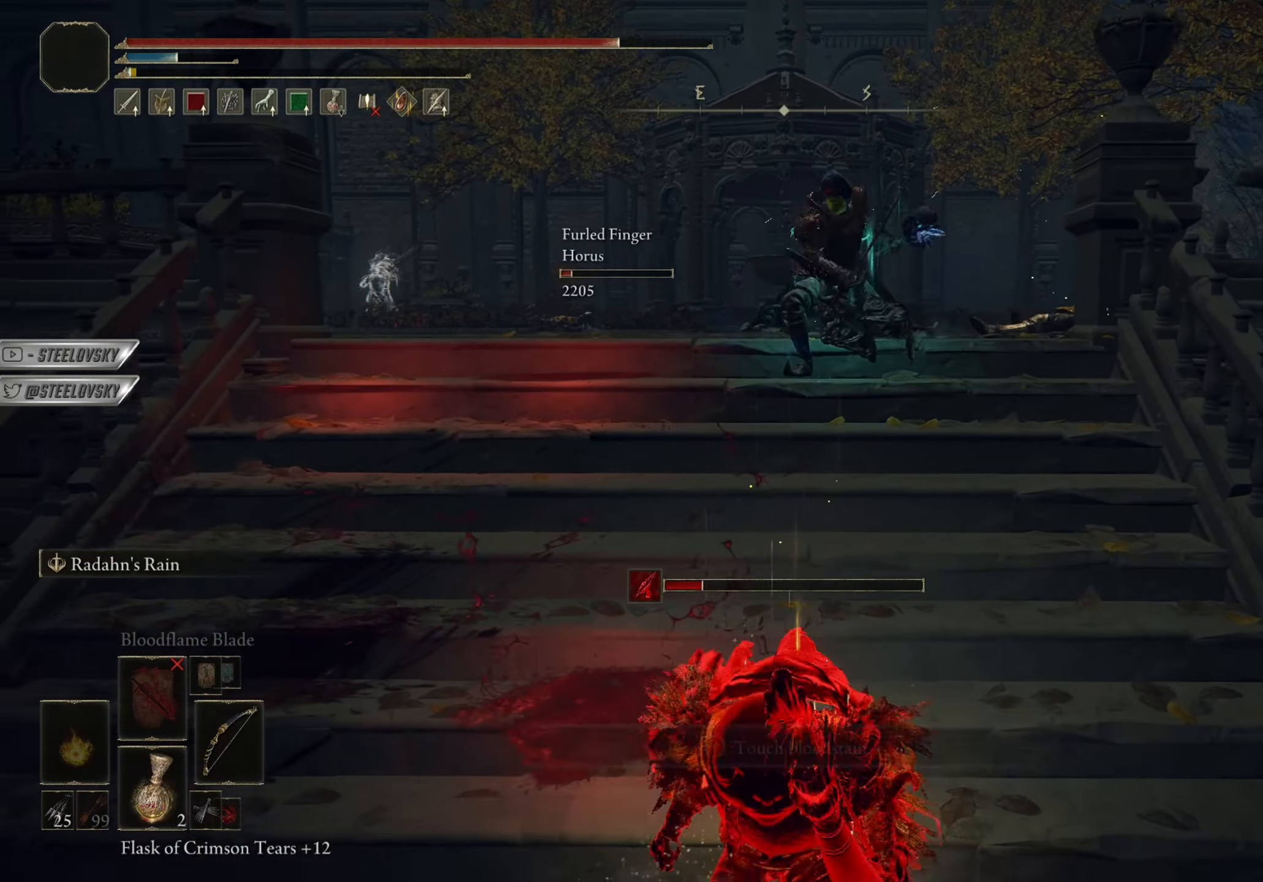
{"buttons": ["CROSS", "CIRCLE"], "left_stick": "down-right", "right_stick": "center", "events": [[100, "left_stick", "center"], [284, "left_stick", "down-right"], [334, "CROSS", "down"], [417, "CROSS", "up"], [484, "CROSS", "down"]]}
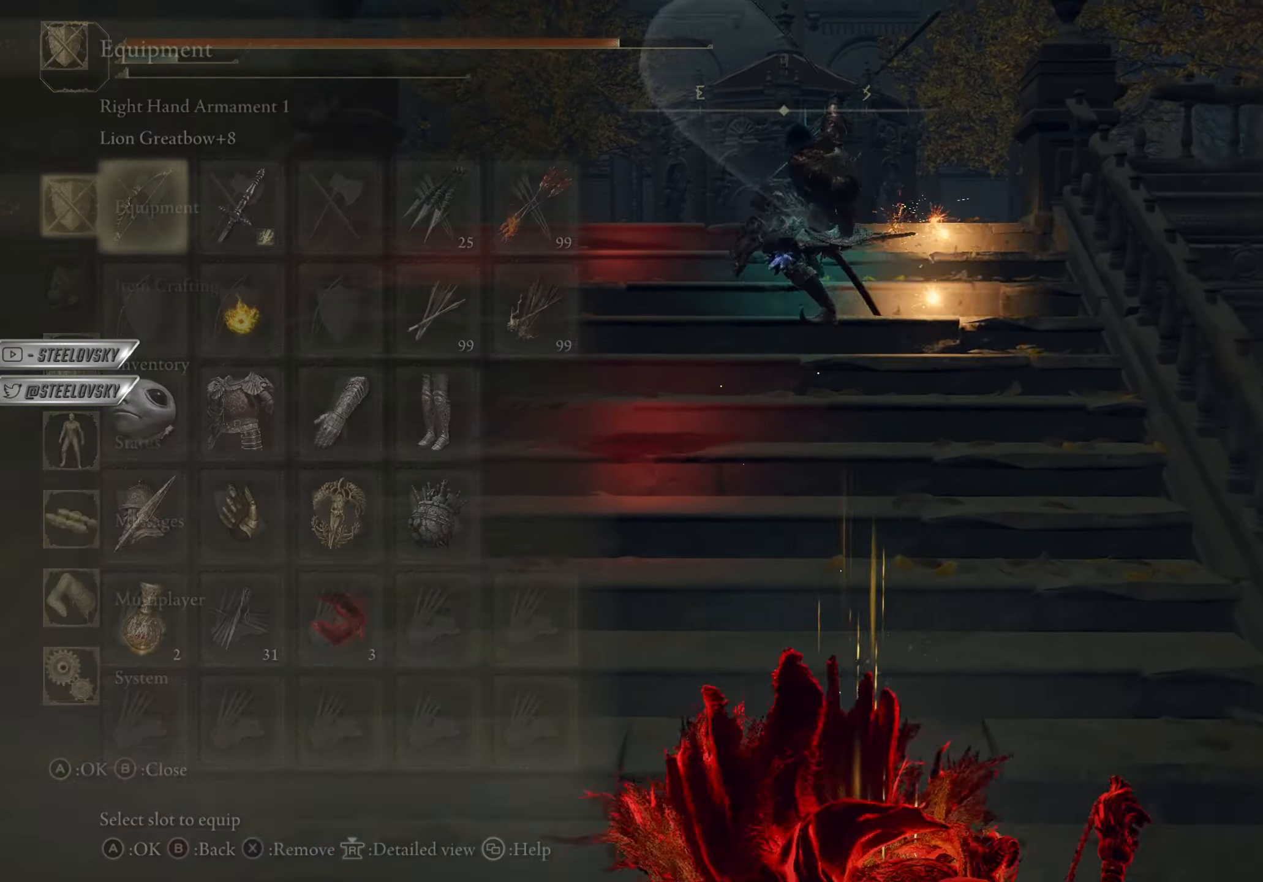
{"buttons": ["CIRCLE"], "left_stick": "up-left", "right_stick": "center", "events": [[67, "CROSS", "up"], [67, "R2", "down"], [167, "R2", "up"], [250, "CROSS", "down"], [267, "left_stick", "center"], [350, "CROSS", "up"], [383, "DPAD_DOWN", "down"], [383, "left_stick", "left"], [467, "DPAD_DOWN", "up"], [500, "left_stick", "up-left"]]}
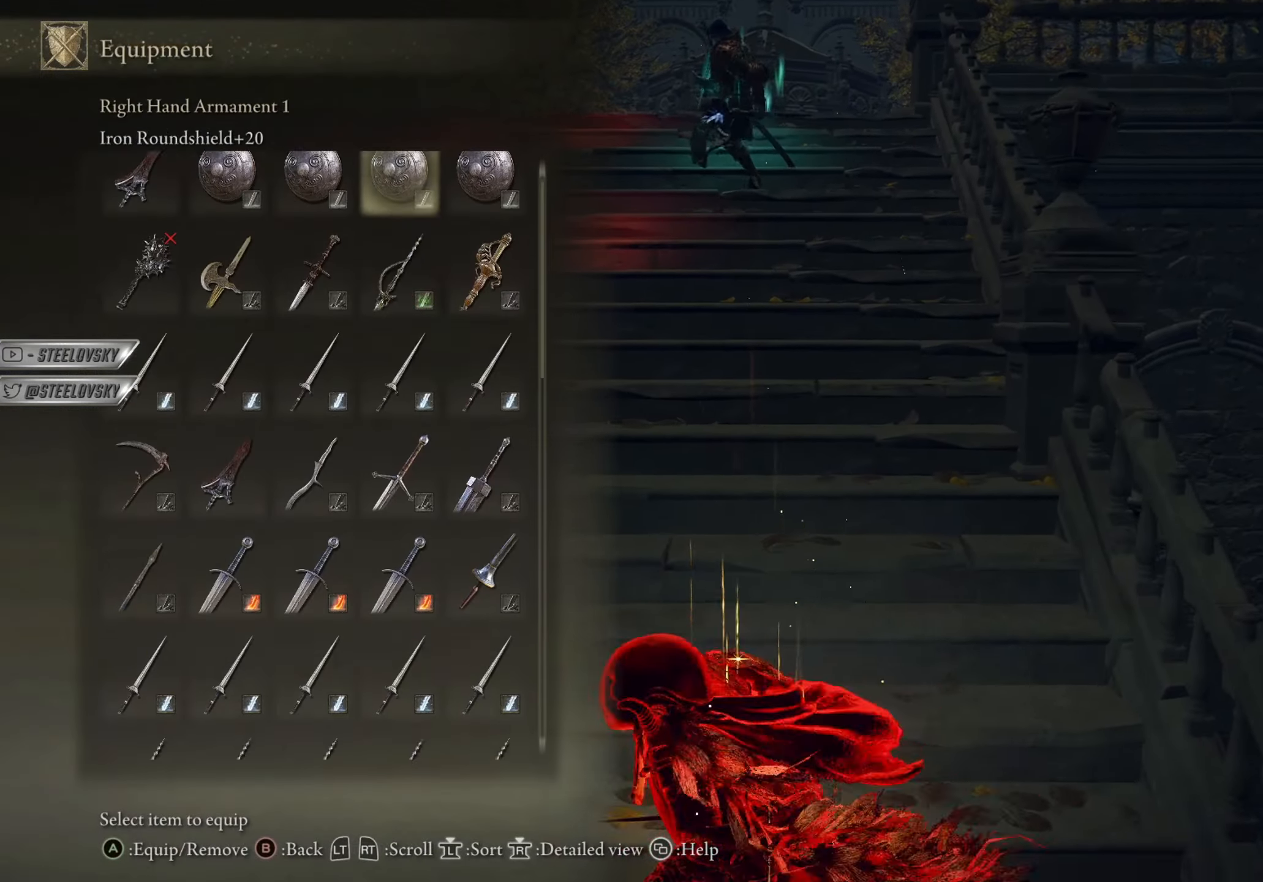
{"buttons": ["CIRCLE"], "left_stick": "left", "right_stick": "center", "events": [[50, "DPAD_DOWN", "down"], [134, "DPAD_DOWN", "up"], [184, "DPAD_DOWN", "down"], [284, "DPAD_DOWN", "up"], [451, "left_stick", "left"]]}